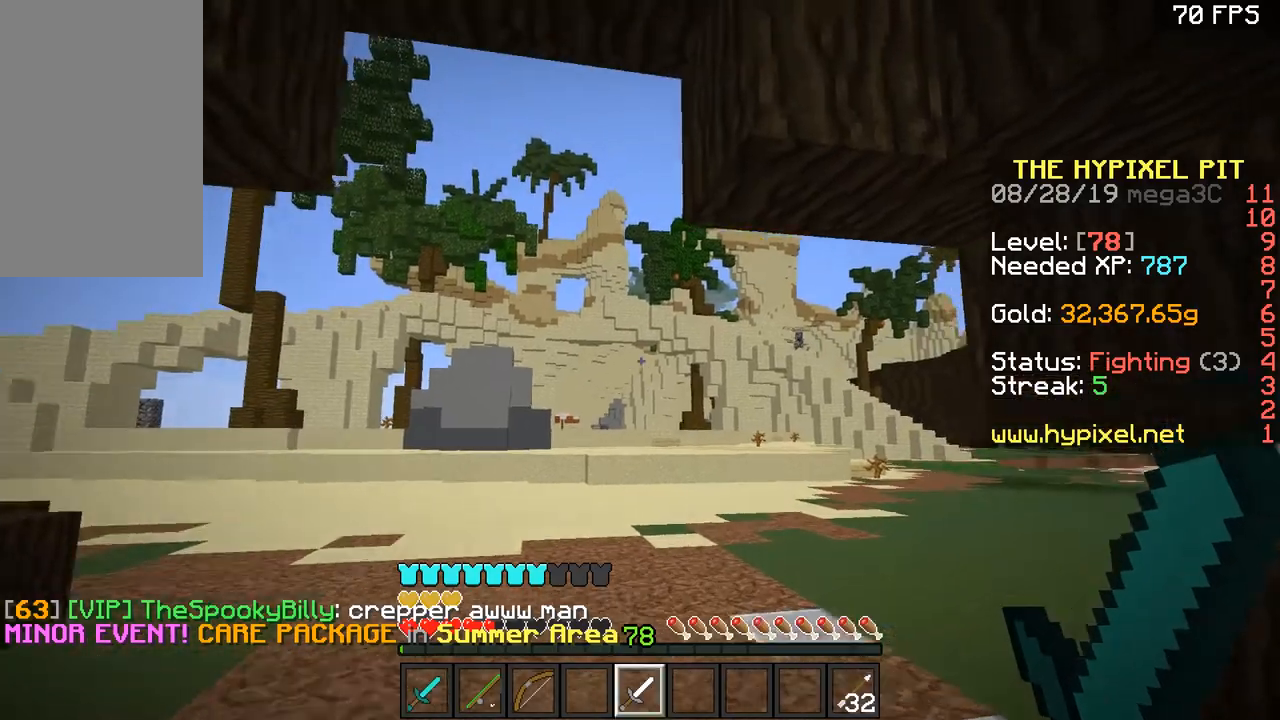
Gameplay with keyboard and mouse; each line is a JSON object with the keys and mouse buttons held at the frame after it. "events" lists presses ("down") and releases ("up") of "a", "d", "s", "space", "w", "mouse_left" and "mouse_right" between this image and that frame as [ms after this image, input, new state], when the widget could be followed in between. "mouse_left", "mouse_right" = the "left", "right" buttons of the "mouse" list. No other keys are recorded. Fast repeated clicks can show as one long hold. Mouse movement is not recorded.
{"keys": ["a", "space", "w"], "mouse": [], "events": [[133, "a", "down"], [133, "space", "up"], [433, "space", "down"]]}
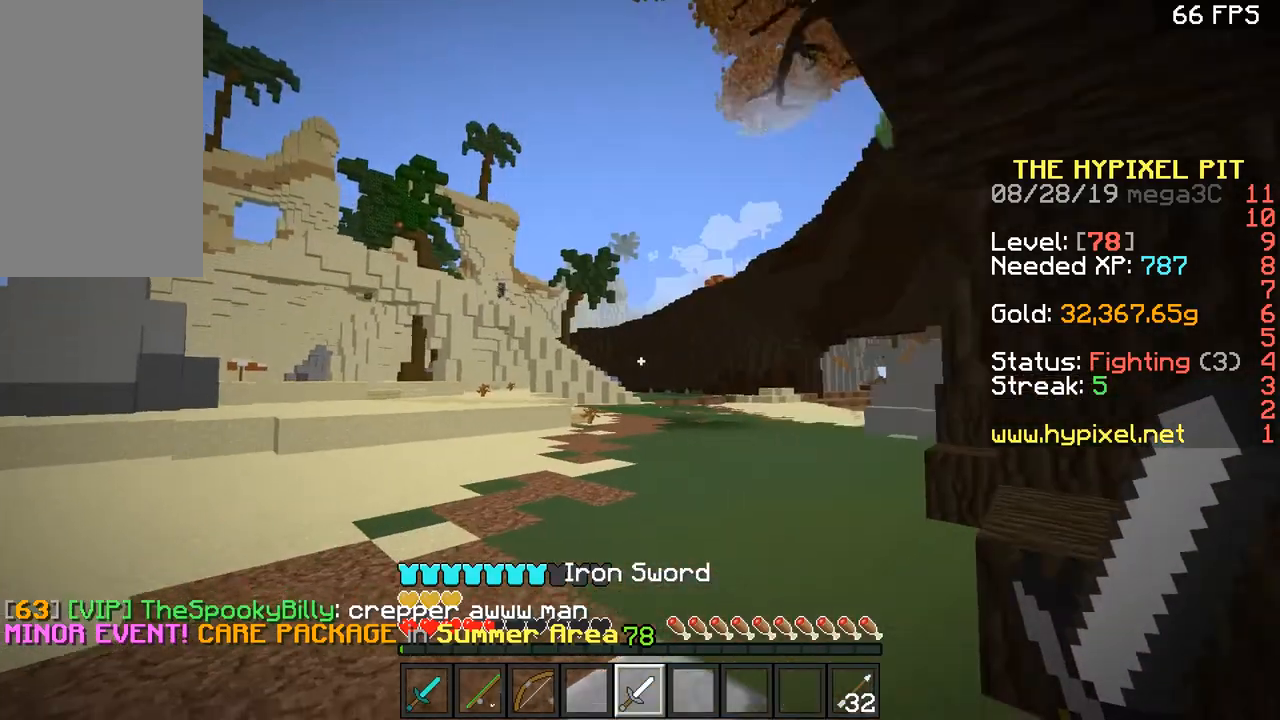
{"keys": ["space", "w"], "mouse": [], "events": [[150, "a", "up"]]}
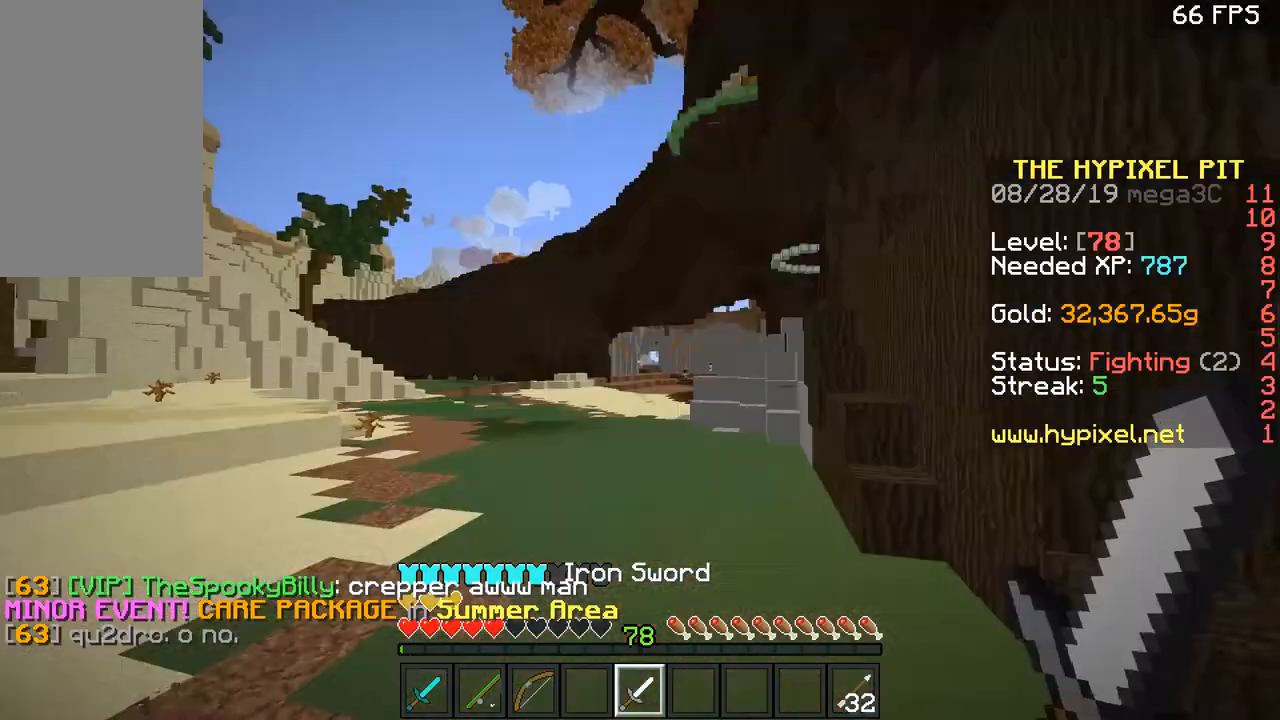
{"keys": ["space", "w"], "mouse": [], "events": []}
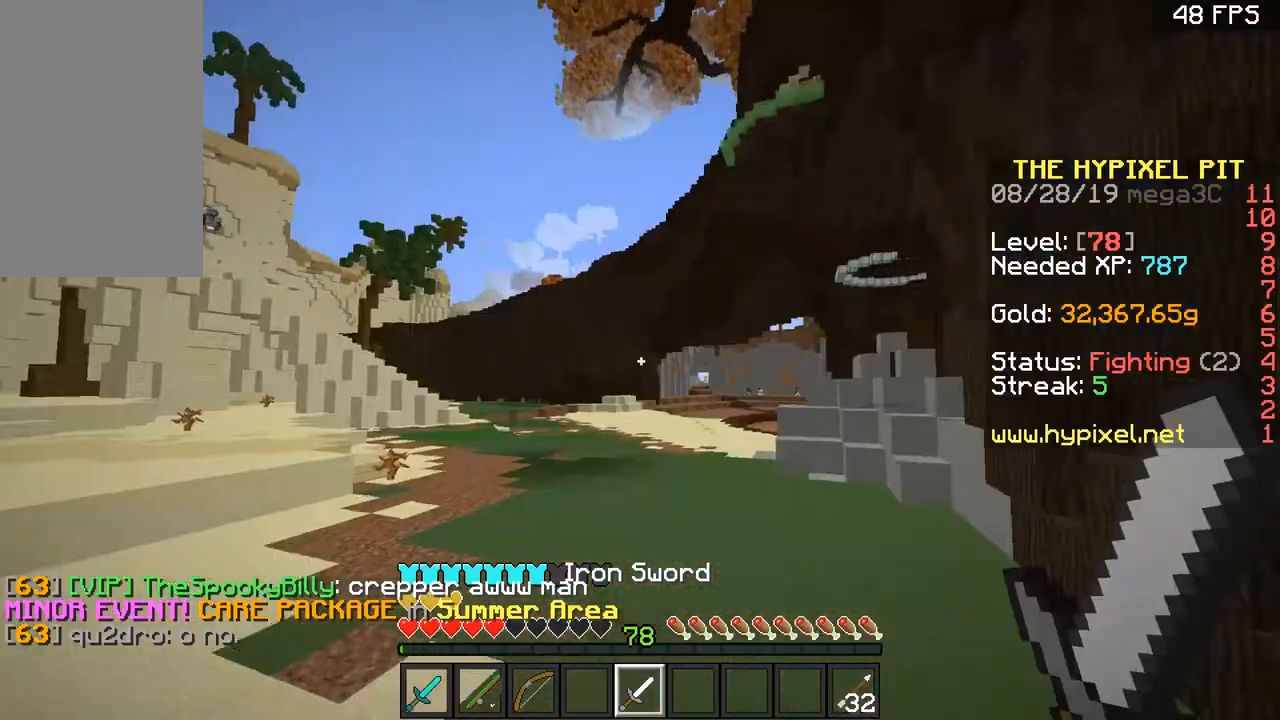
{"keys": ["space", "w"], "mouse": [], "events": [[200, "mouse_left", "down"], [417, "mouse_left", "up"]]}
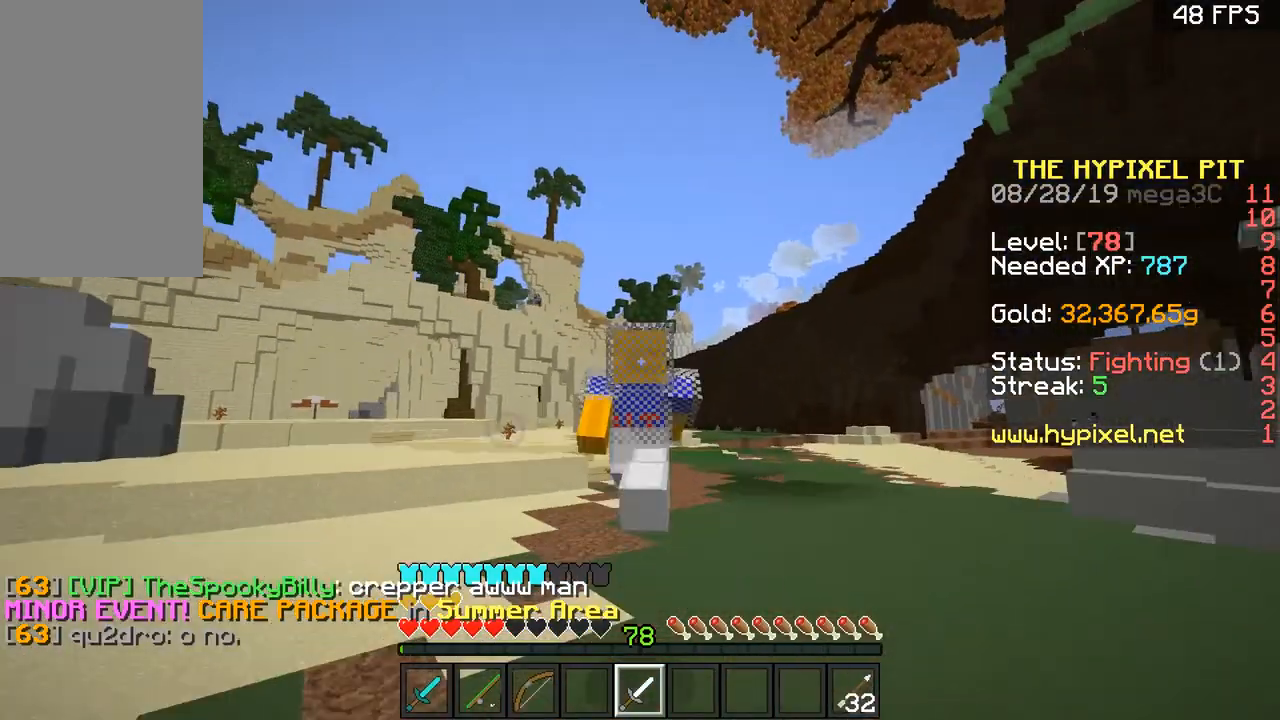
{"keys": ["space", "w"], "mouse": [], "events": []}
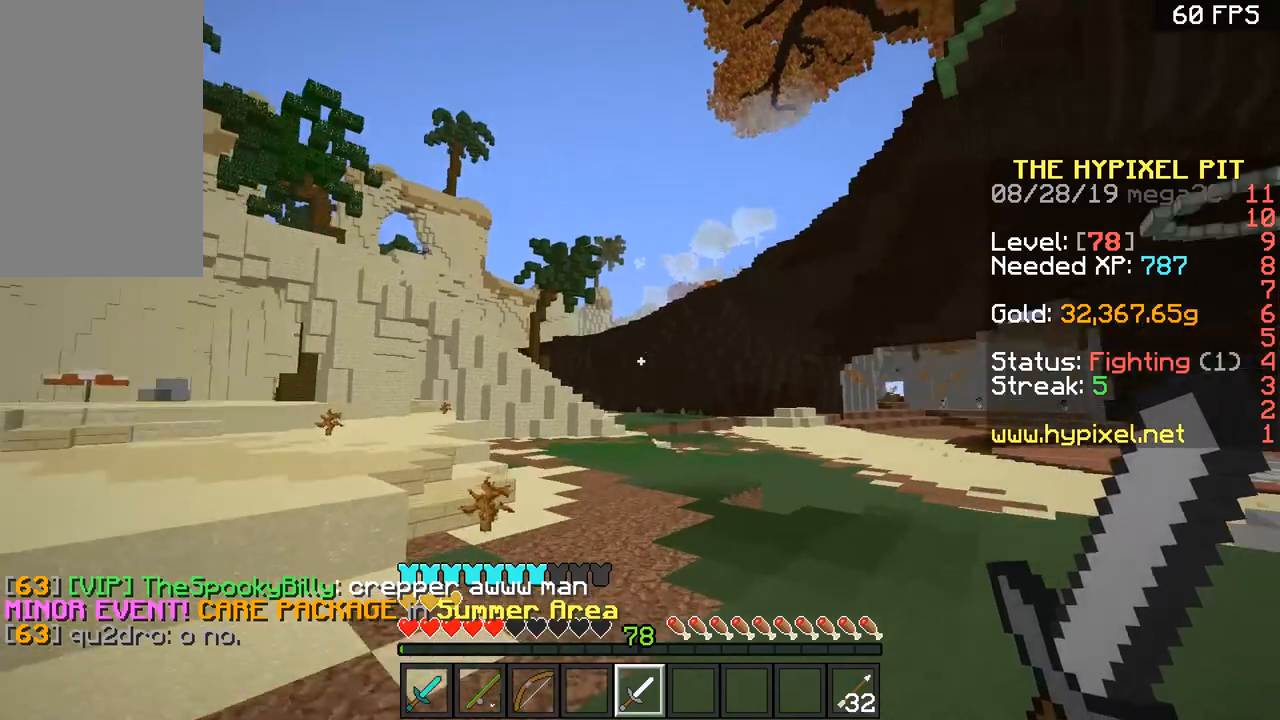
{"keys": ["a", "space", "w"], "mouse": [], "events": [[50, "a", "down"], [100, "space", "up"], [301, "space", "down"]]}
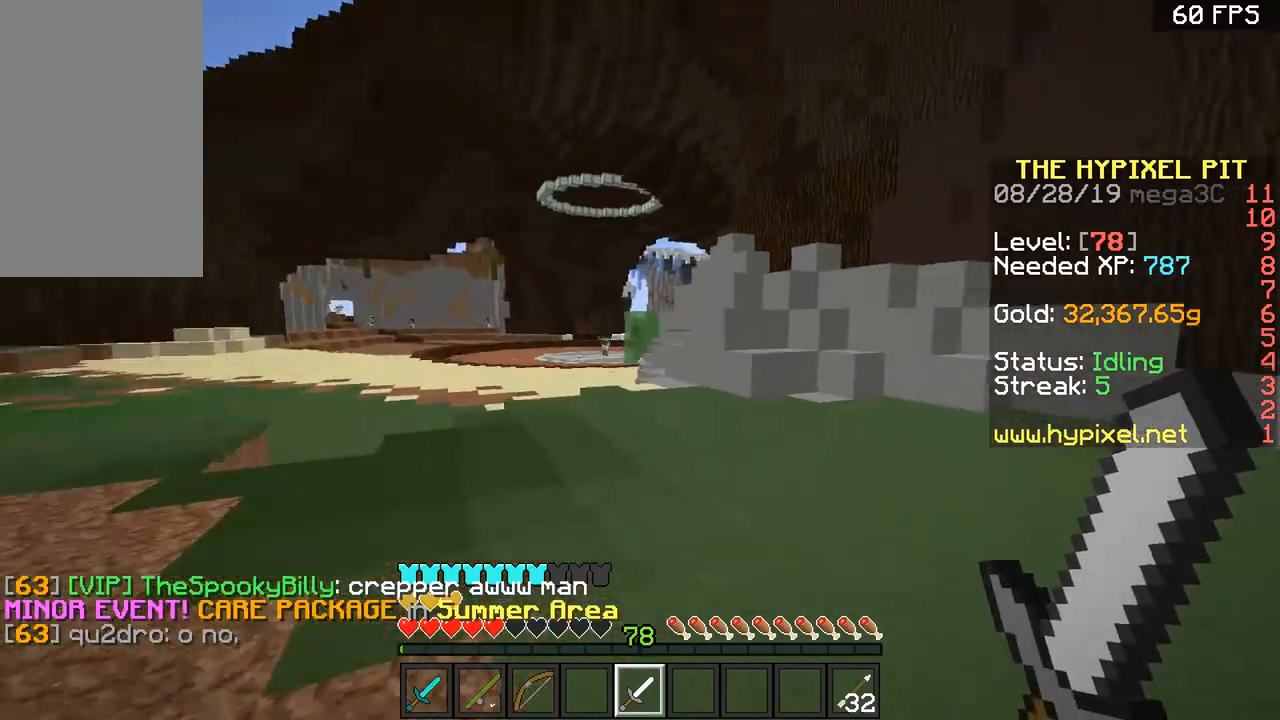
{"keys": ["a", "space", "w"], "mouse": [], "events": [[300, "space", "up"], [450, "space", "down"]]}
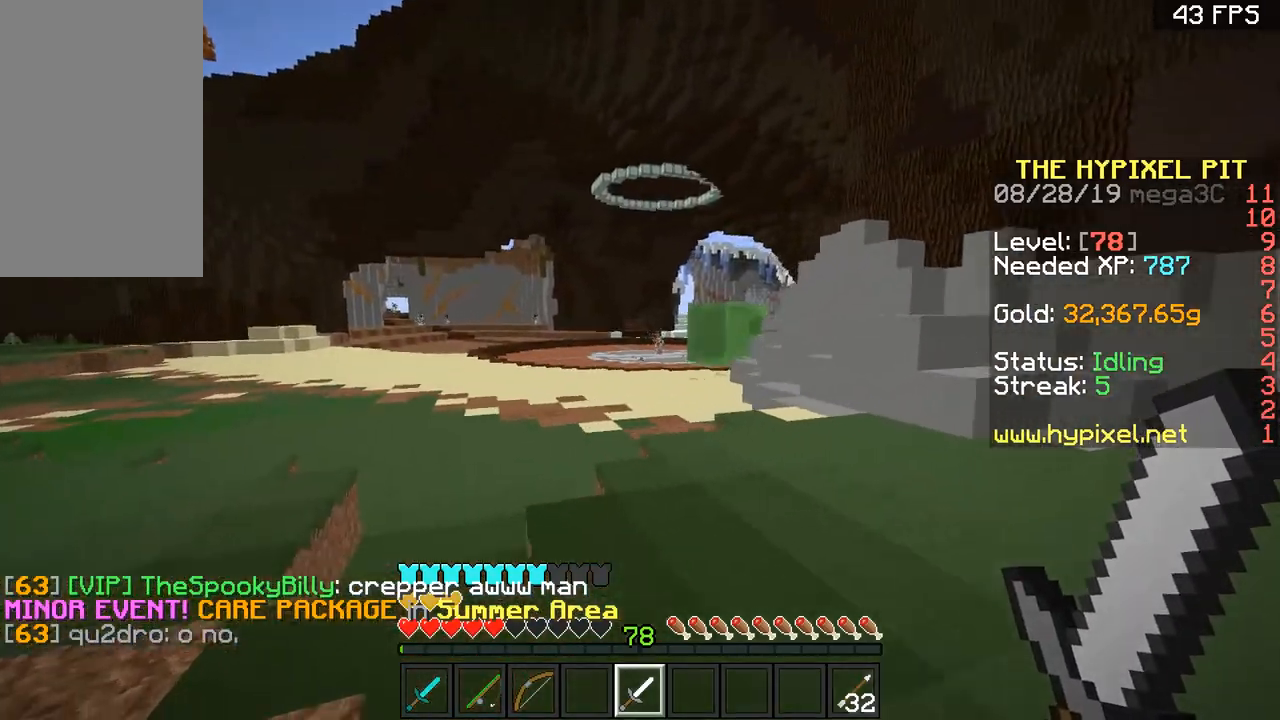
{"keys": ["a", "w"], "mouse": [], "events": [[301, "space", "up"]]}
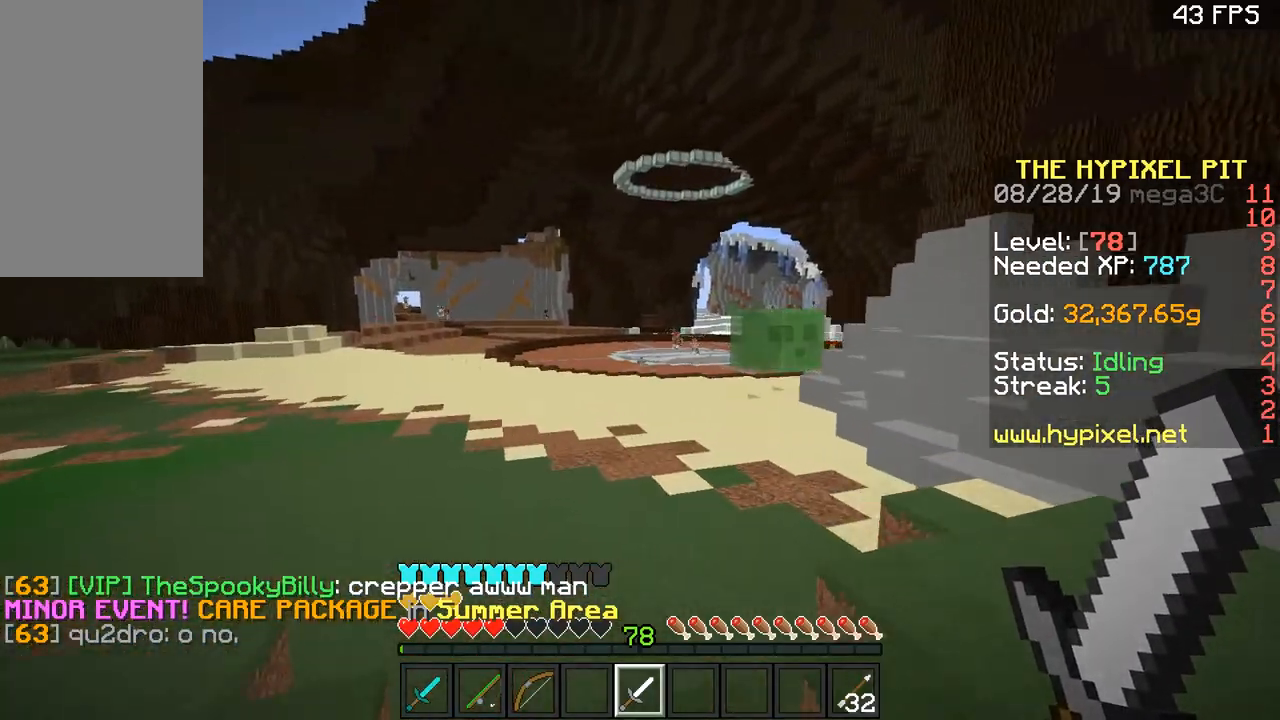
{"keys": ["d", "space", "w"], "mouse": [], "events": [[17, "a", "up"], [17, "space", "down"], [450, "d", "down"]]}
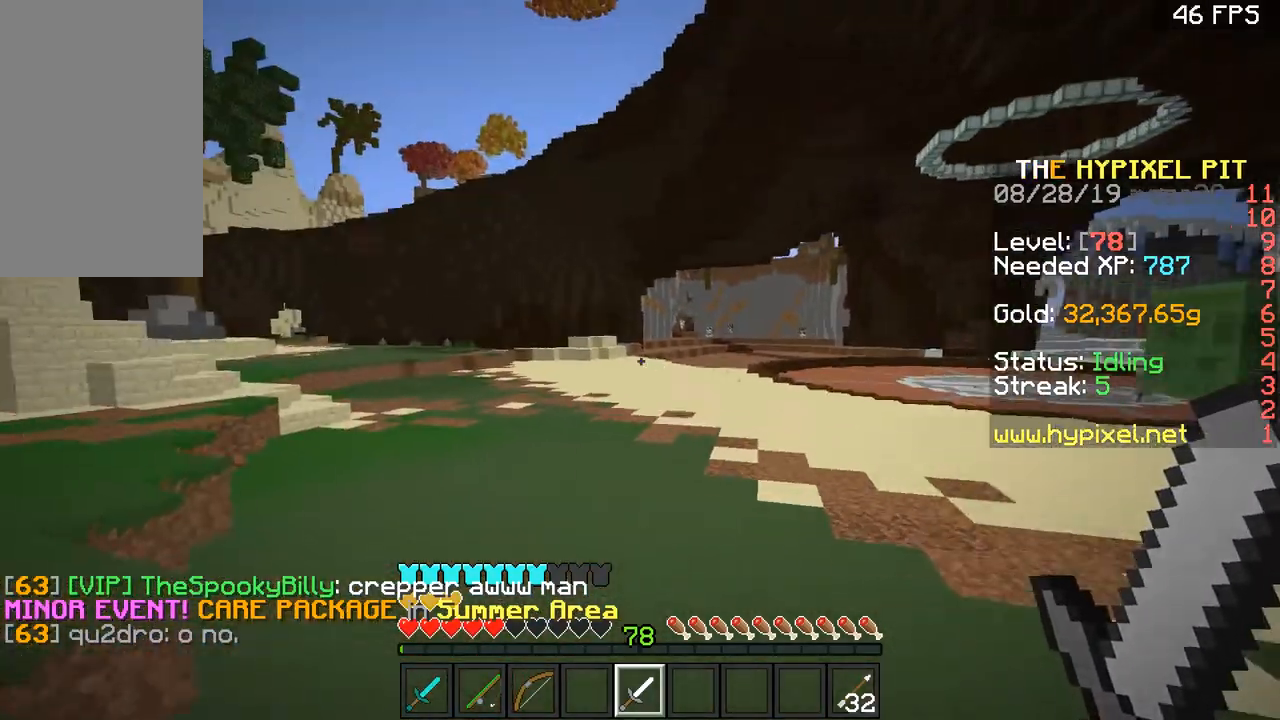
{"keys": ["d", "space", "w"], "mouse": [], "events": [[16, "space", "up"], [266, "space", "down"]]}
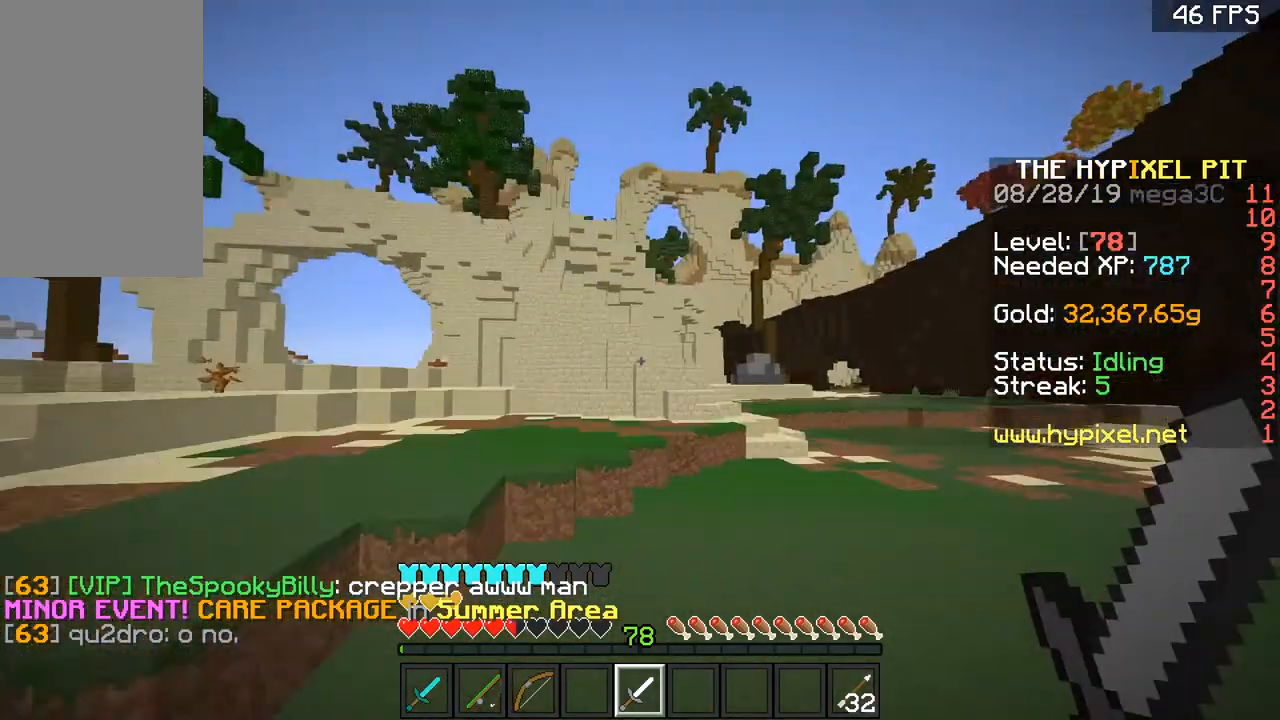
{"keys": ["d", "space", "w"], "mouse": [], "events": [[133, "space", "up"], [267, "space", "down"]]}
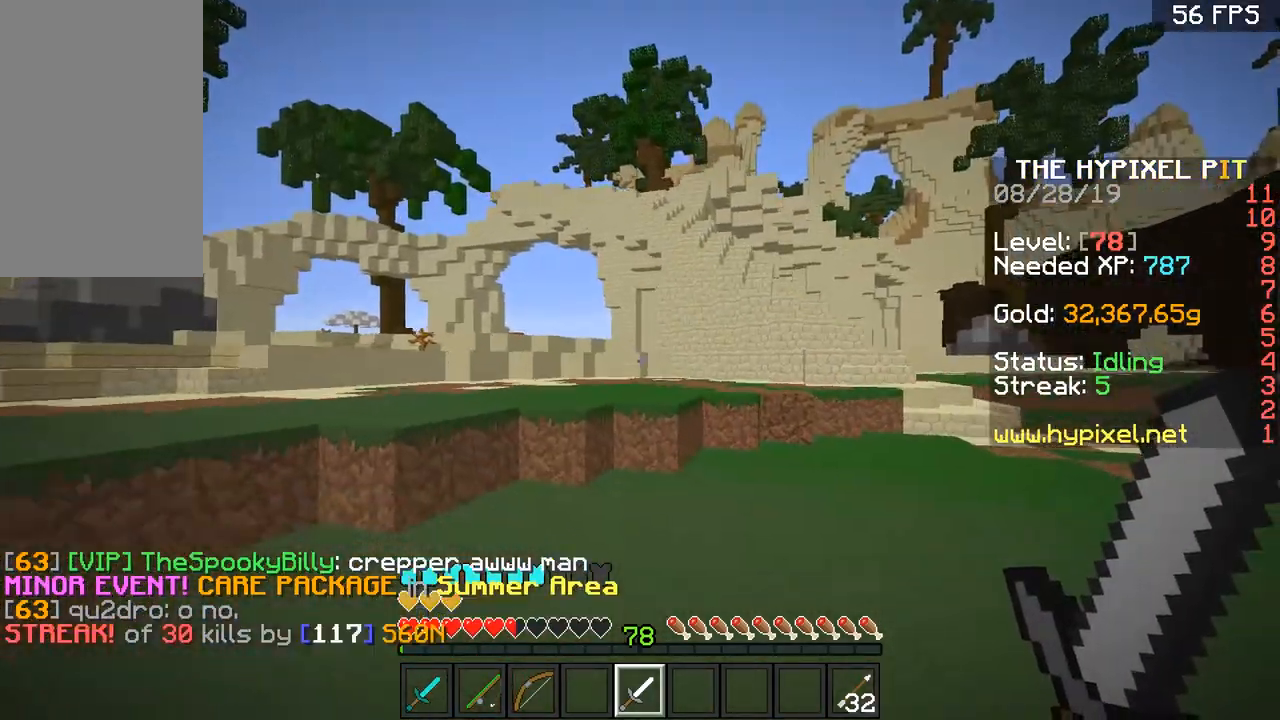
{"keys": ["space", "w"], "mouse": [], "events": [[317, "space", "up"], [367, "d", "up"], [467, "space", "down"]]}
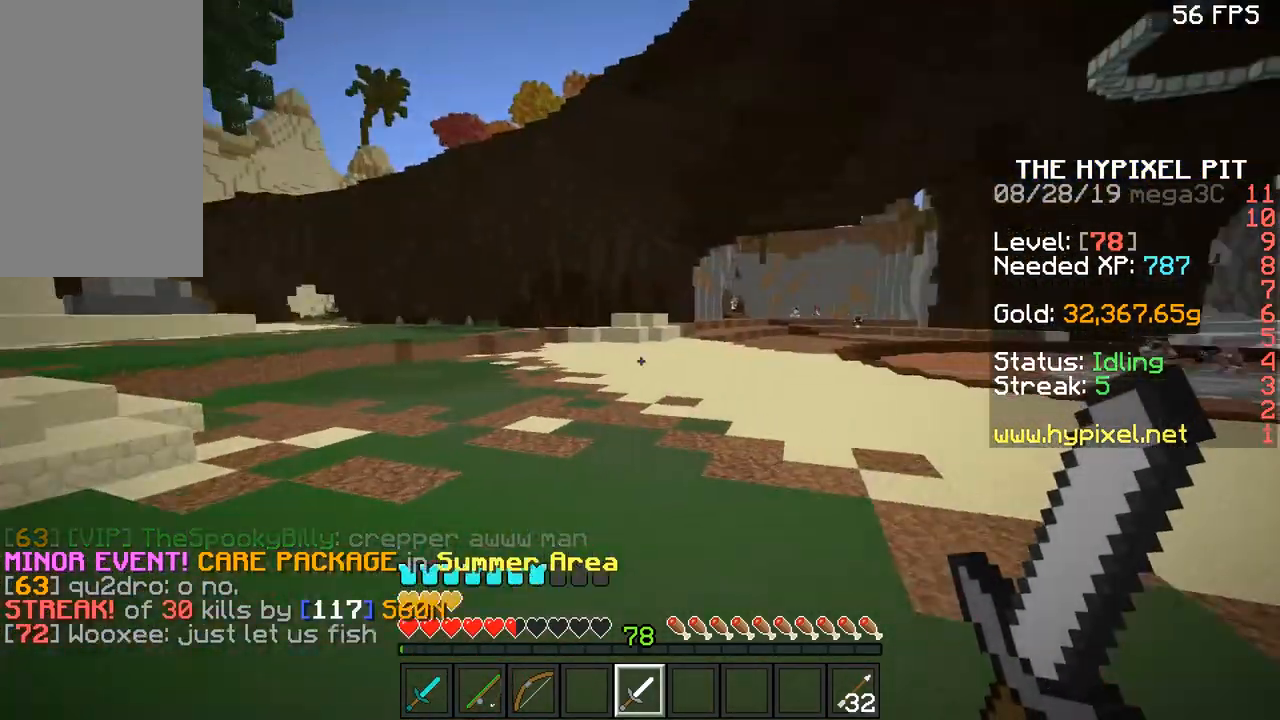
{"keys": ["a", "w"], "mouse": [], "events": [[17, "a", "down"], [384, "space", "up"]]}
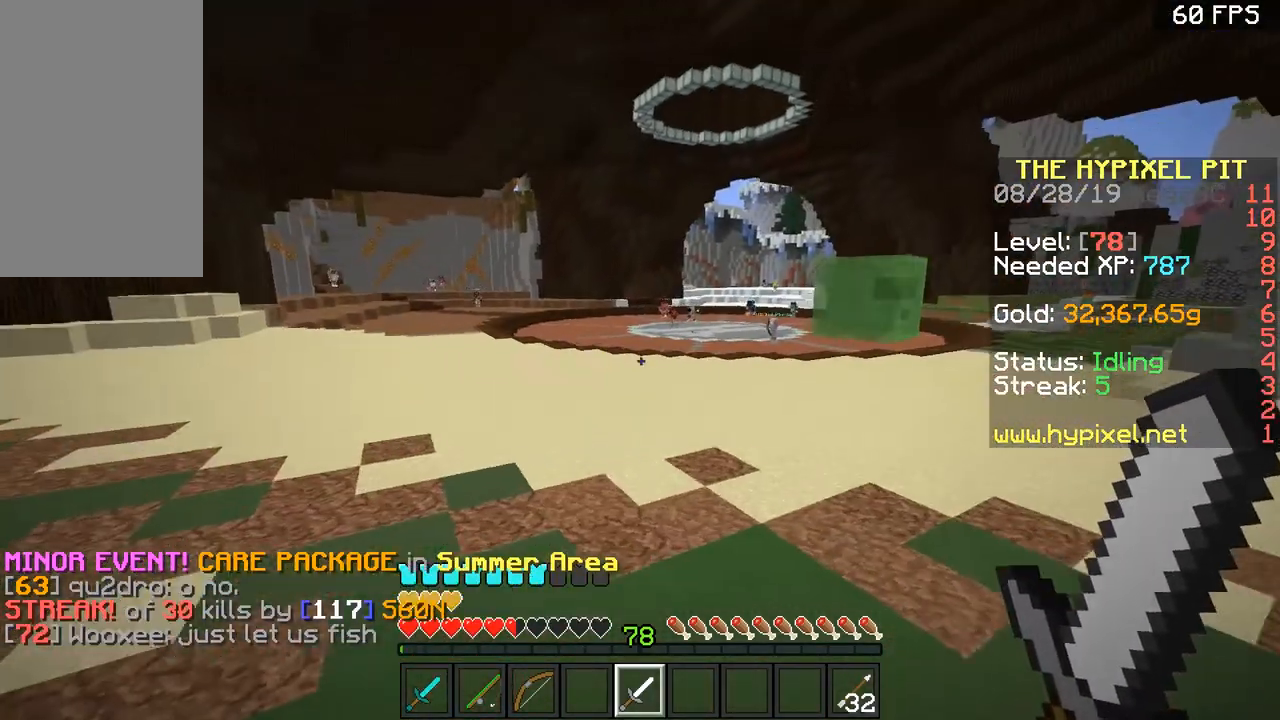
{"keys": ["a", "space", "w"], "mouse": [], "events": [[50, "space", "down"]]}
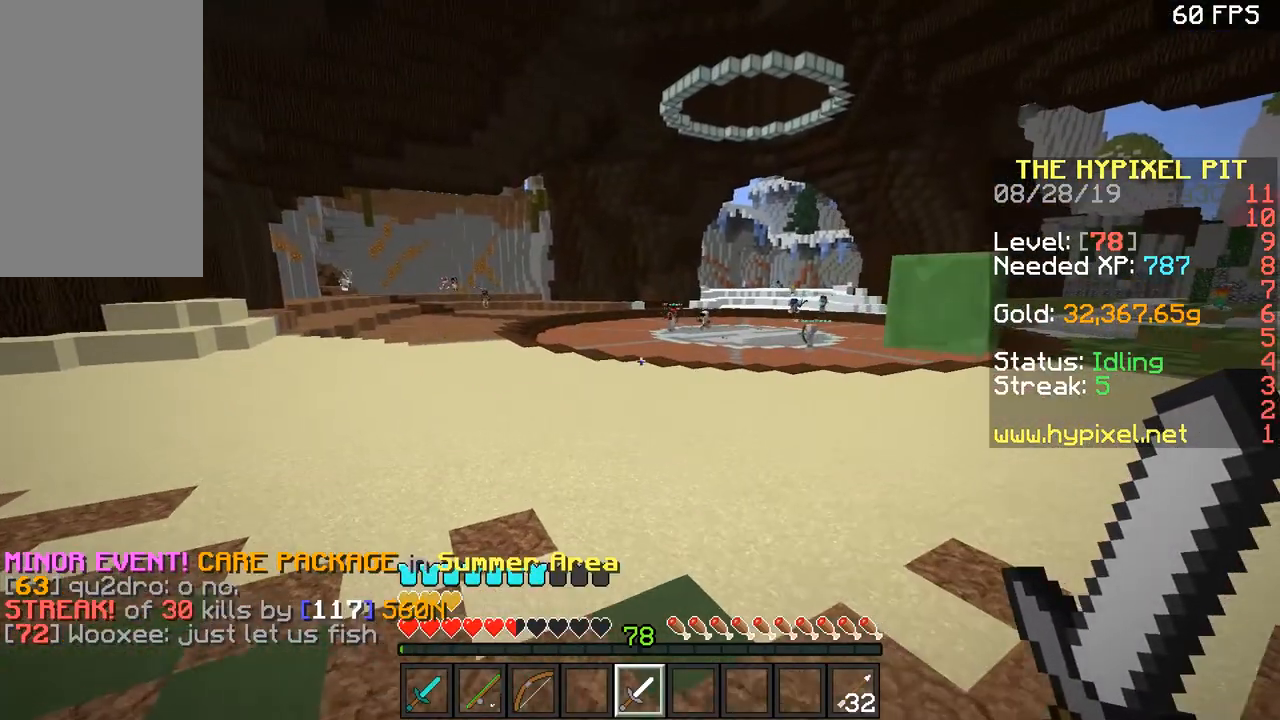
{"keys": ["space", "w"], "mouse": [], "events": [[117, "space", "up"], [217, "space", "down"], [300, "a", "up"]]}
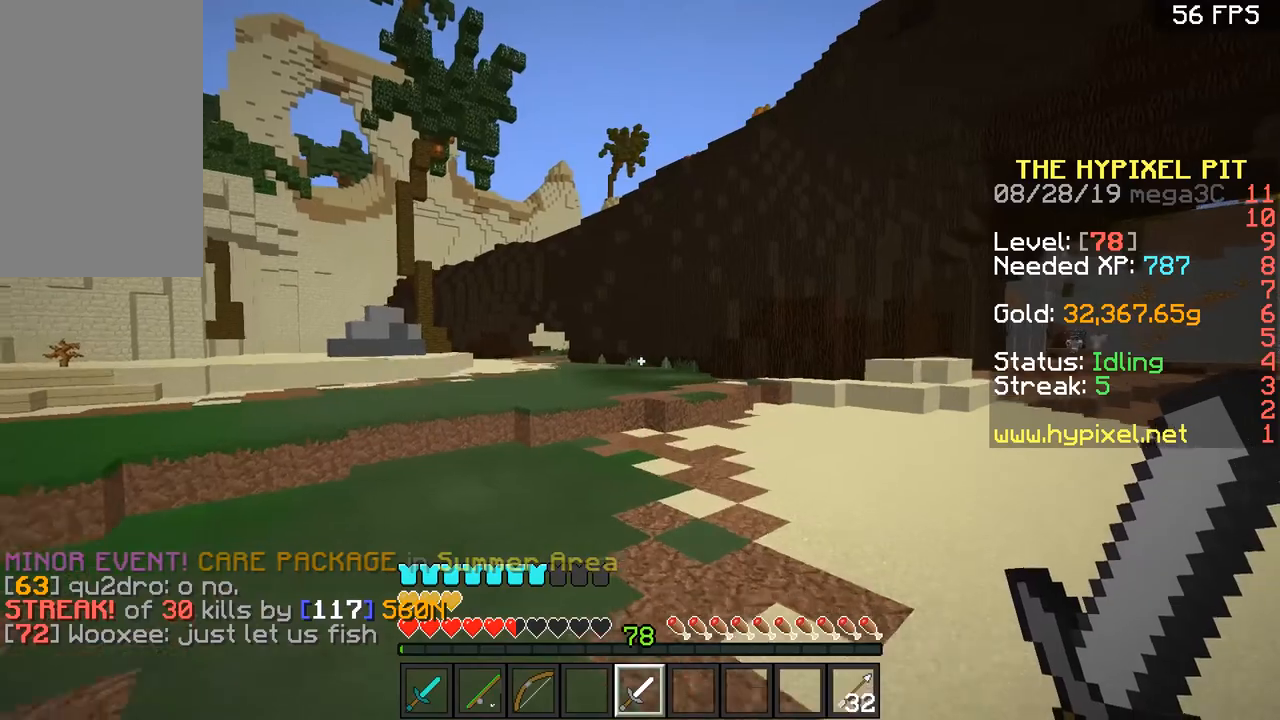
{"keys": ["space", "w"], "mouse": [], "events": []}
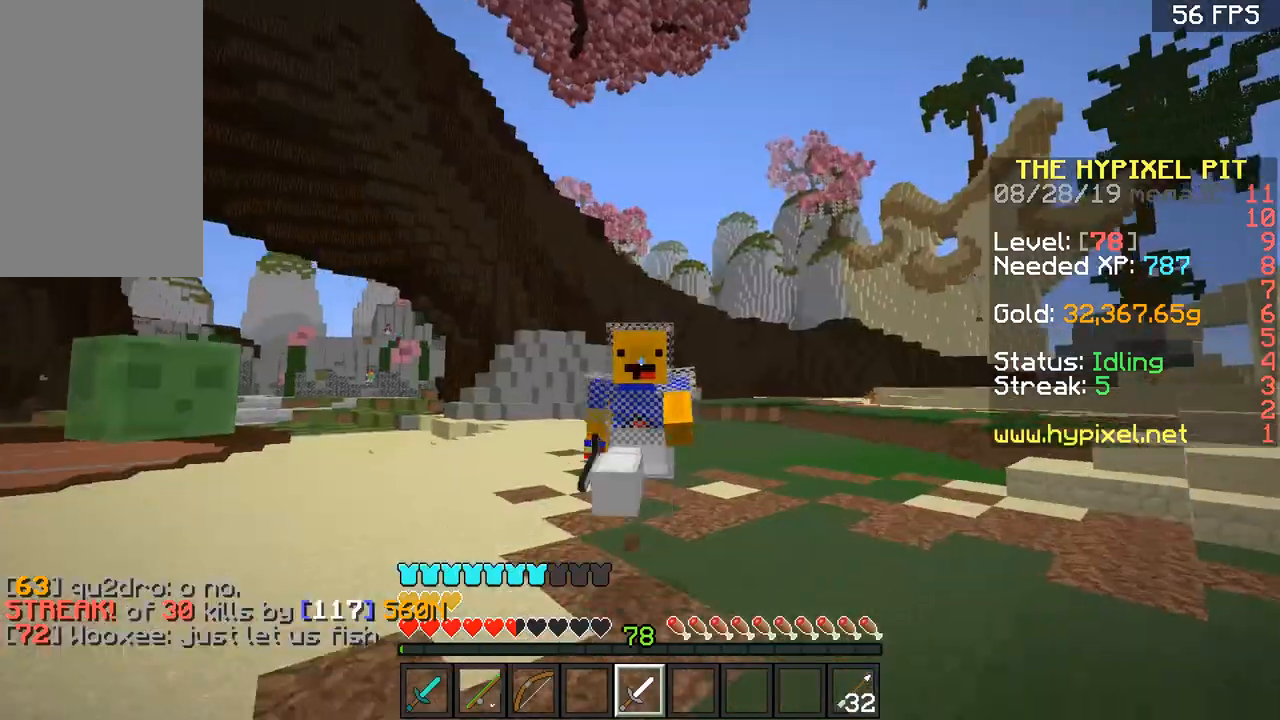
{"keys": ["space", "w"], "mouse": [], "events": []}
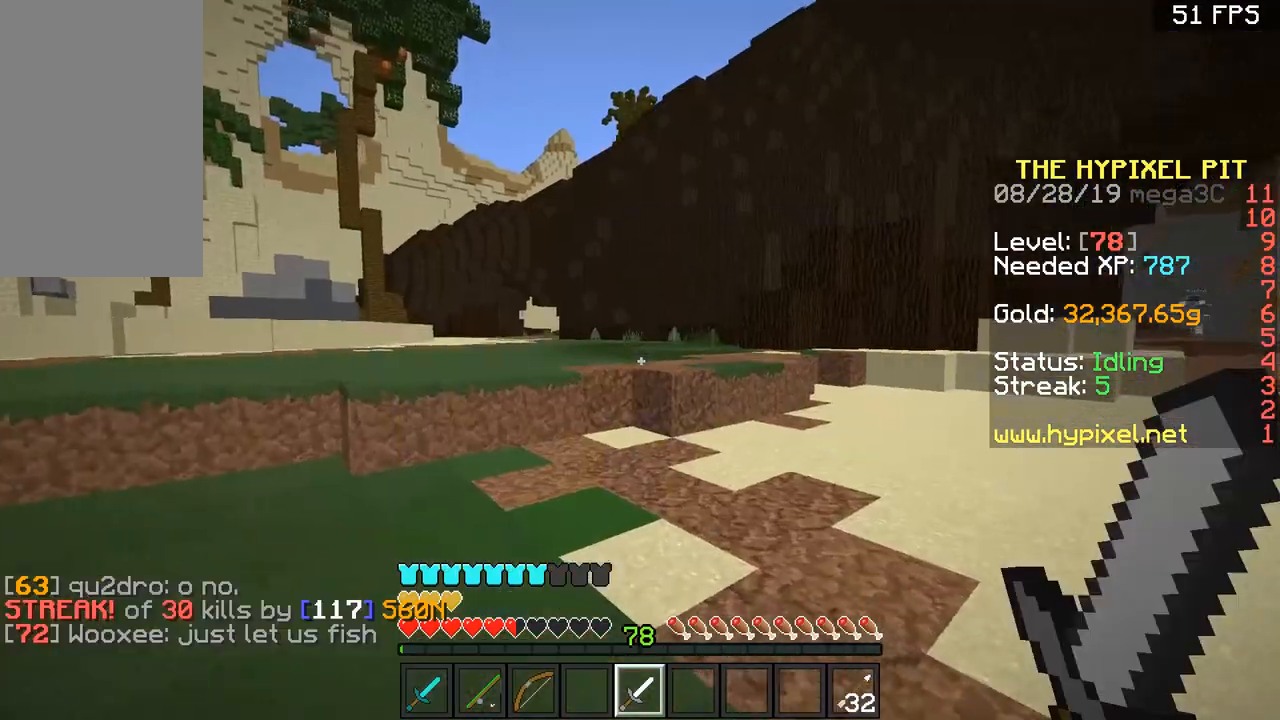
{"keys": ["w"], "mouse": [], "events": [[283, "d", "down"], [283, "space", "up"], [400, "d", "up"]]}
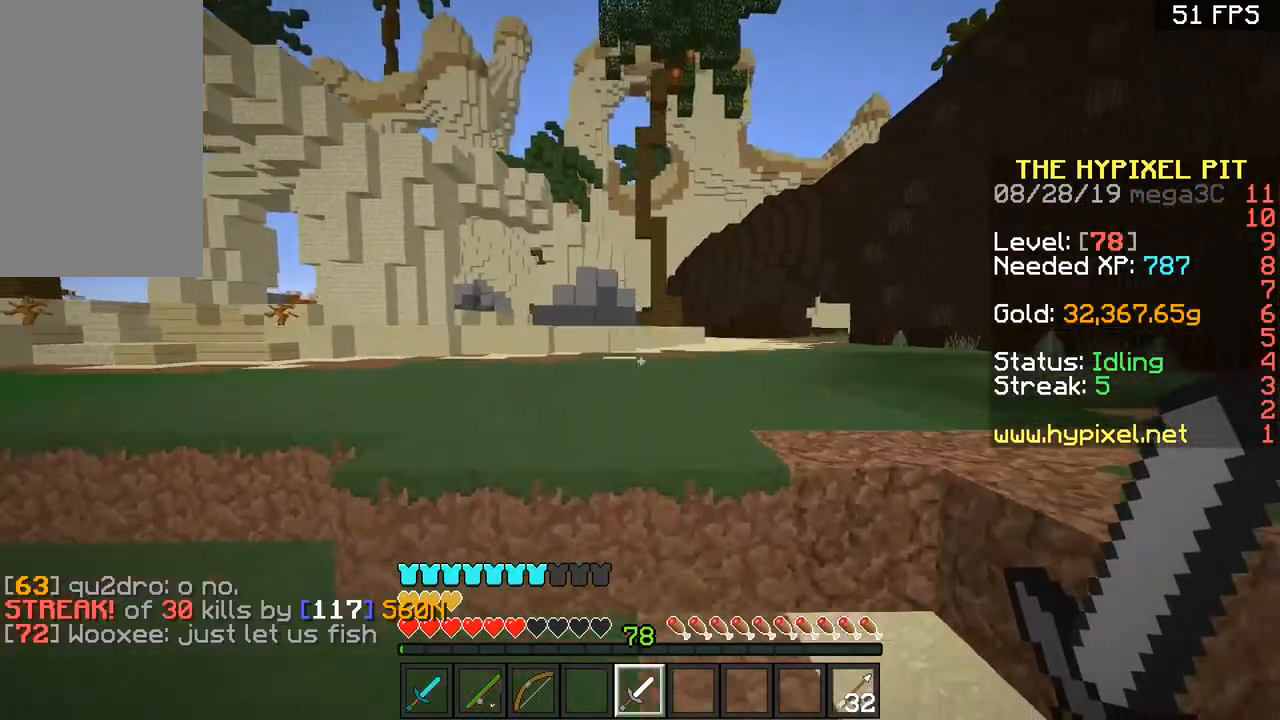
{"keys": ["d", "space", "w"], "mouse": [], "events": [[83, "space", "down"], [234, "space", "up"], [384, "space", "down"], [434, "d", "down"]]}
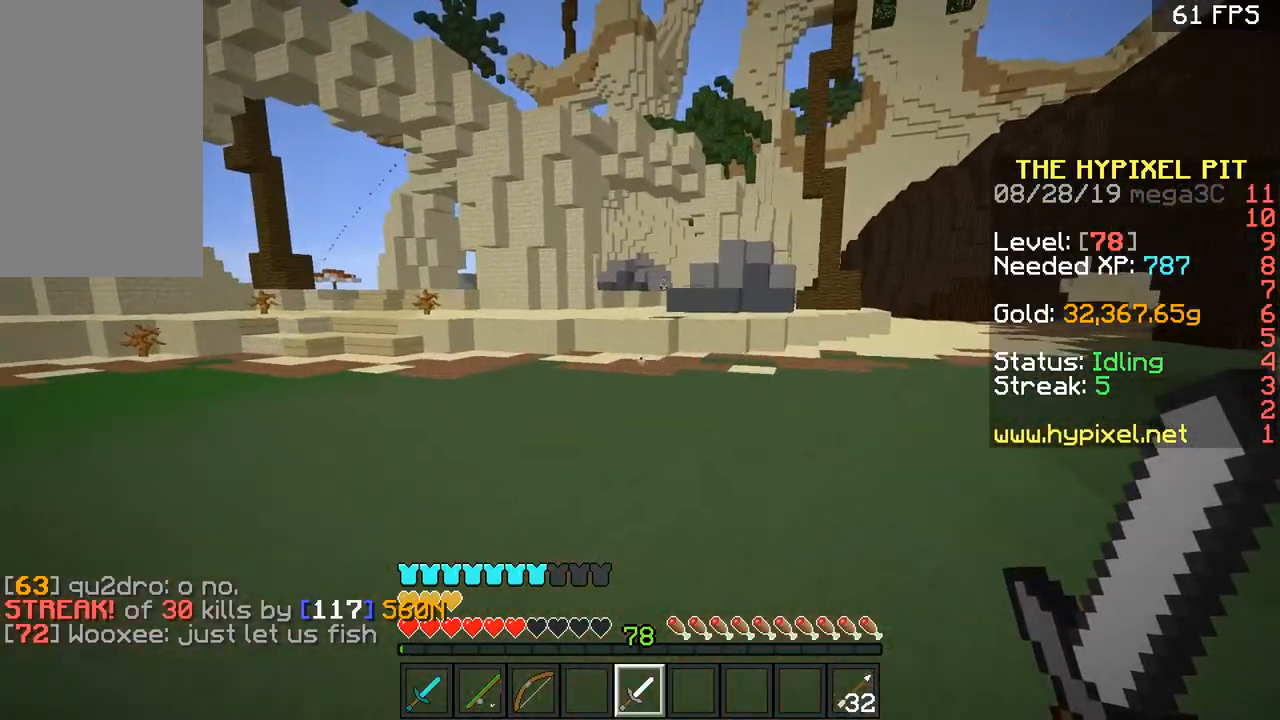
{"keys": ["d", "w"], "mouse": [], "events": [[283, "space", "up"]]}
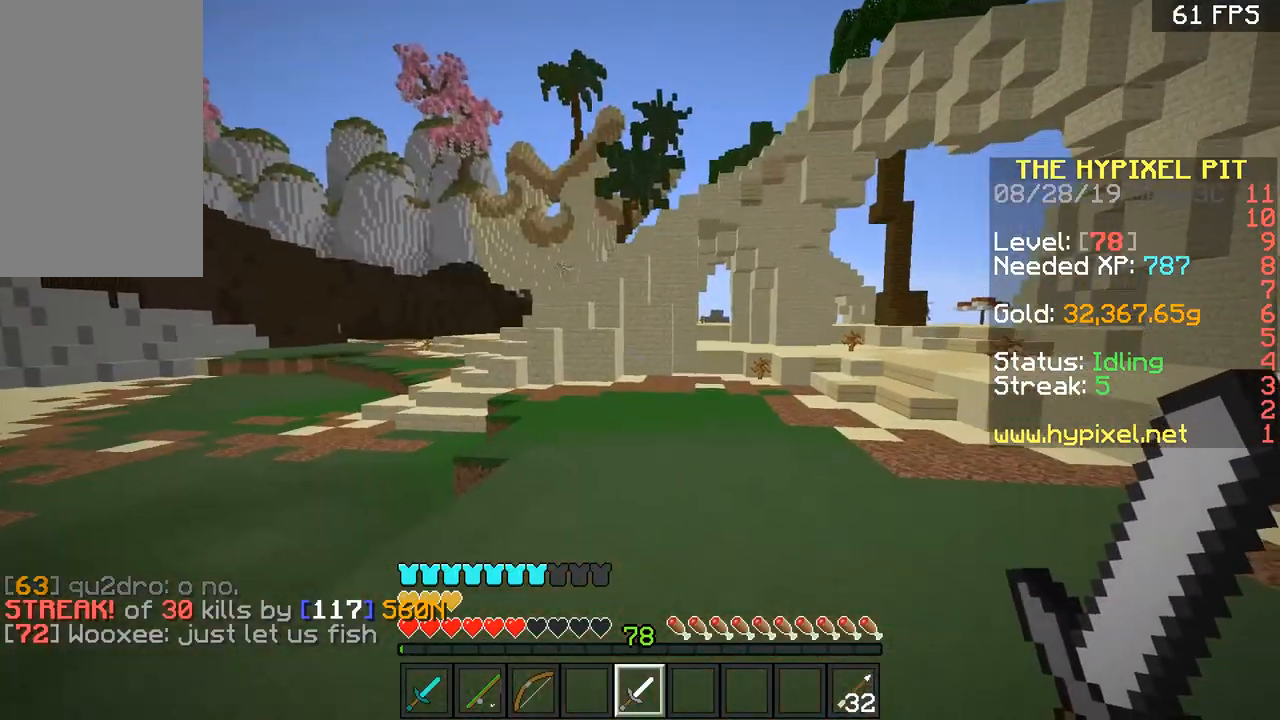
{"keys": ["d", "w"], "mouse": [], "events": [[33, "space", "down"], [434, "space", "up"]]}
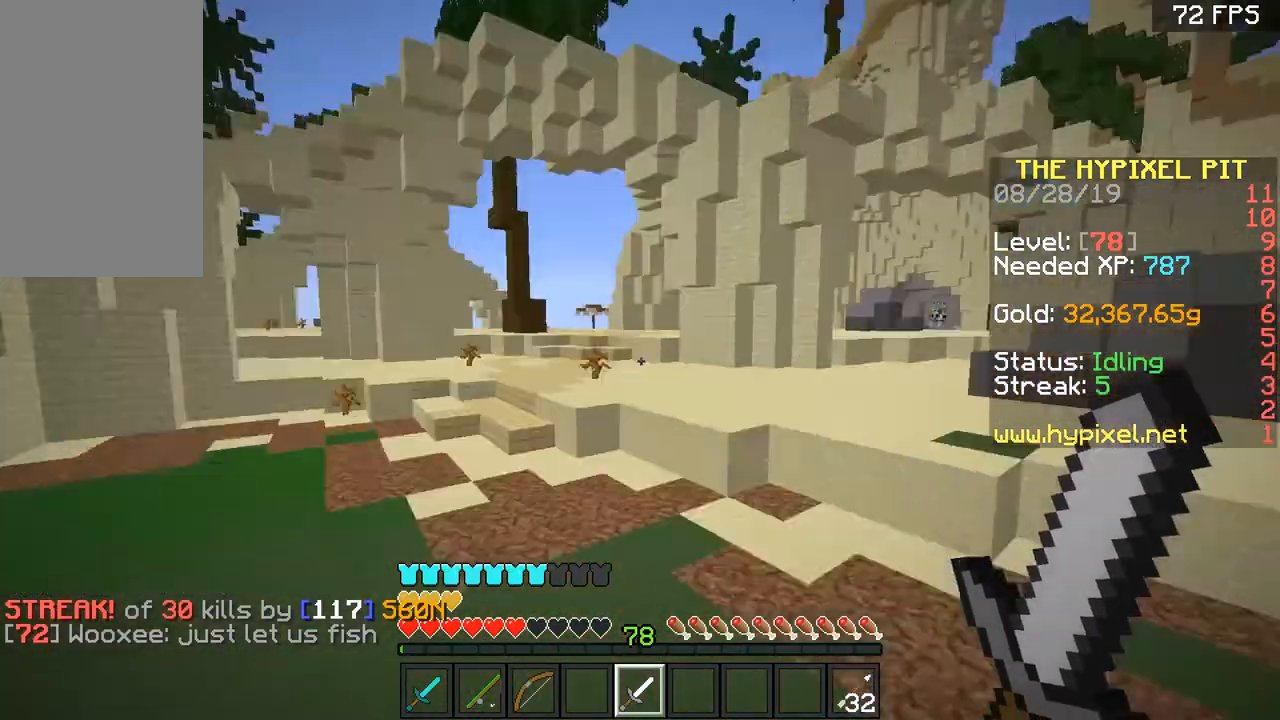
{"keys": ["d", "w"], "mouse": [], "events": [[183, "d", "up"], [183, "space", "down"], [433, "d", "down"], [483, "space", "up"]]}
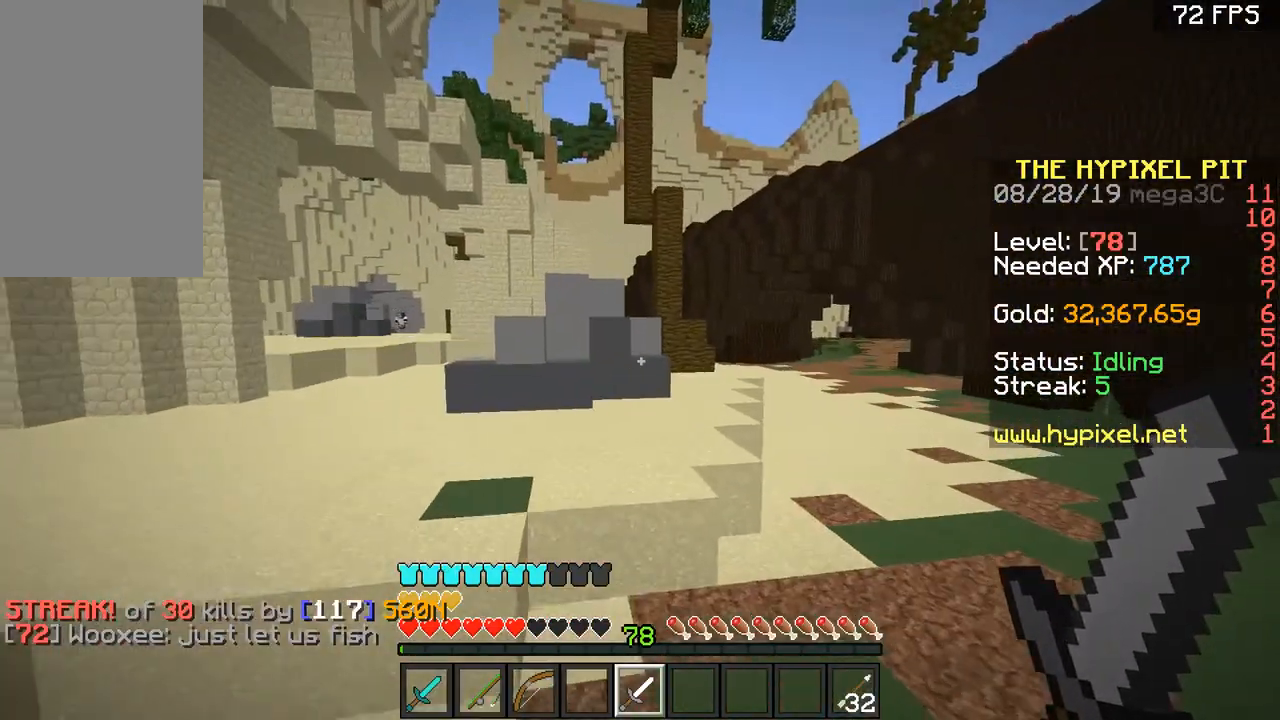
{"keys": ["a", "w"], "mouse": [], "events": [[133, "d", "up"], [200, "a", "down"], [284, "a", "up"], [284, "space", "down"], [450, "a", "down"], [501, "space", "up"]]}
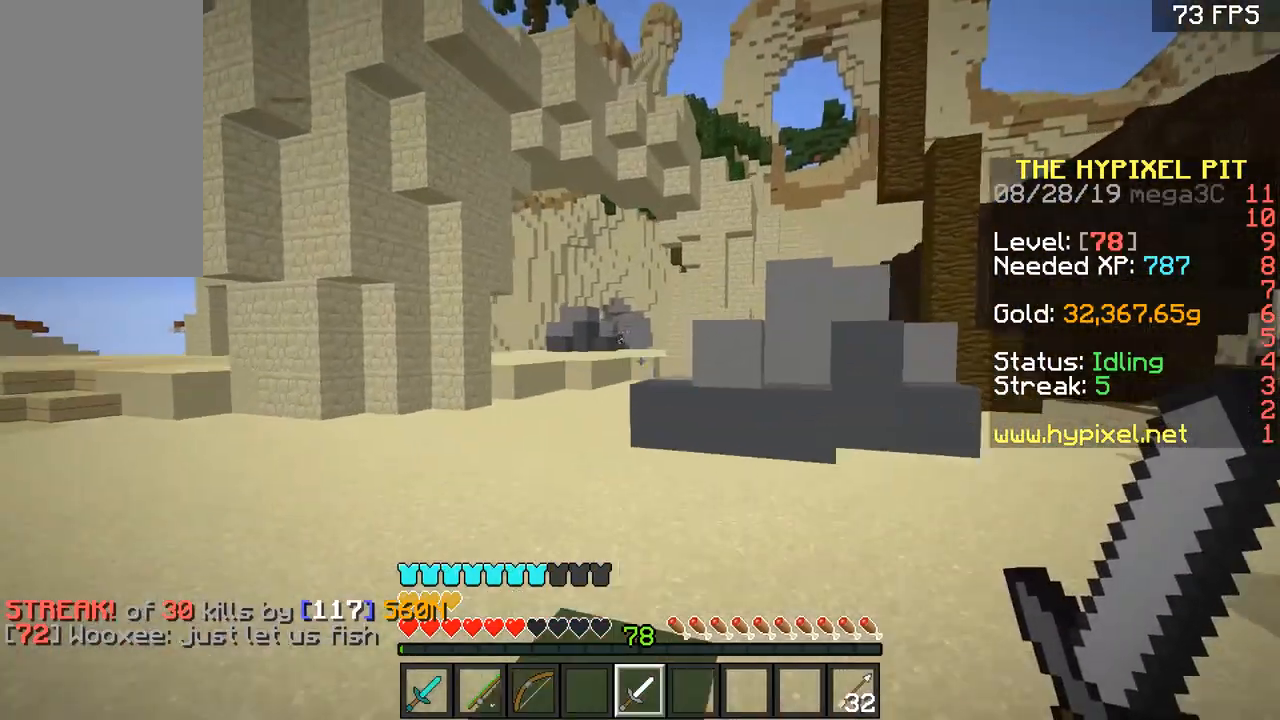
{"keys": ["d", "w"], "mouse": [], "events": [[133, "a", "up"], [133, "space", "down"], [500, "d", "down"], [500, "space", "up"]]}
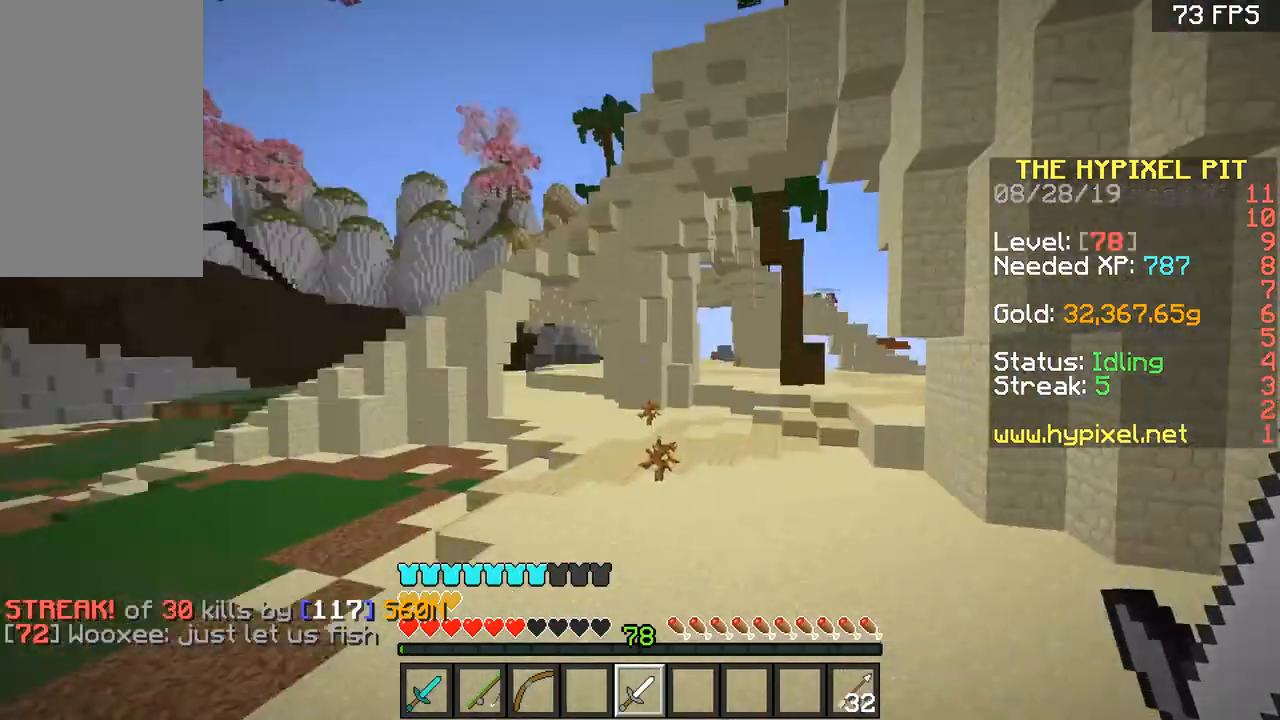
{"keys": ["d", "space", "w"], "mouse": [], "events": [[400, "space", "down"]]}
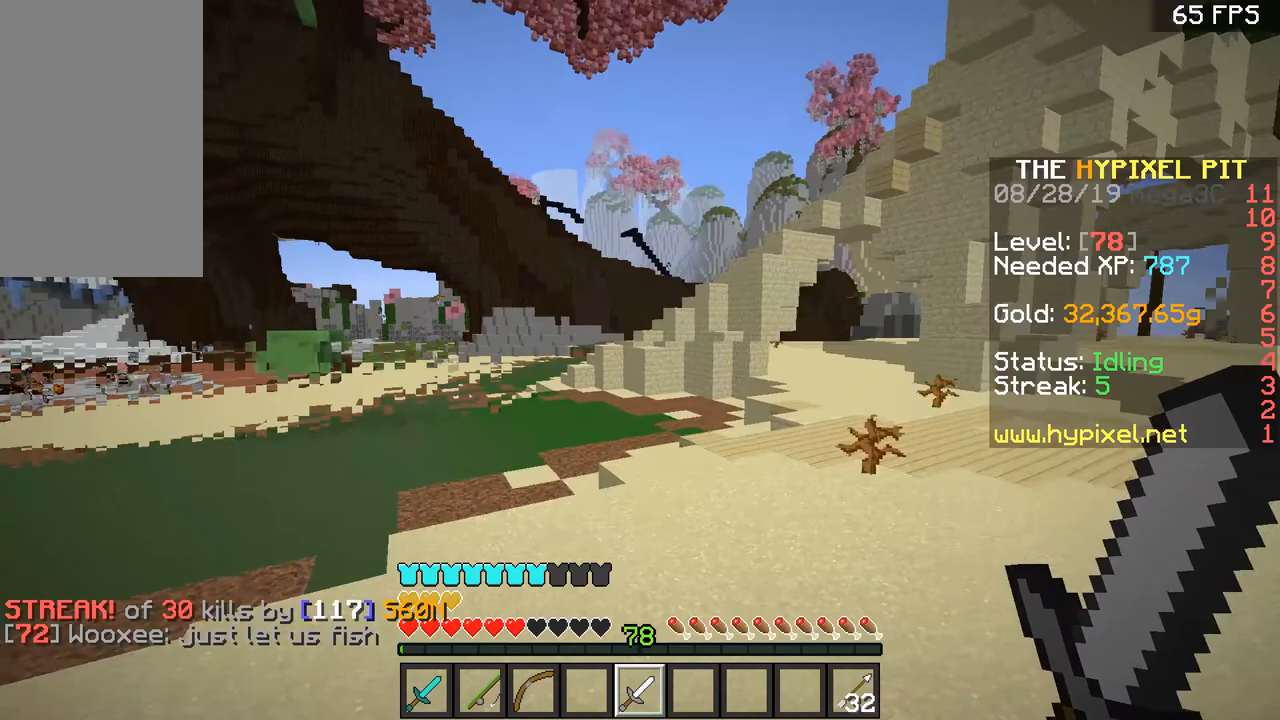
{"keys": ["d", "space", "w"], "mouse": [], "events": [[83, "space", "up"], [300, "space", "down"]]}
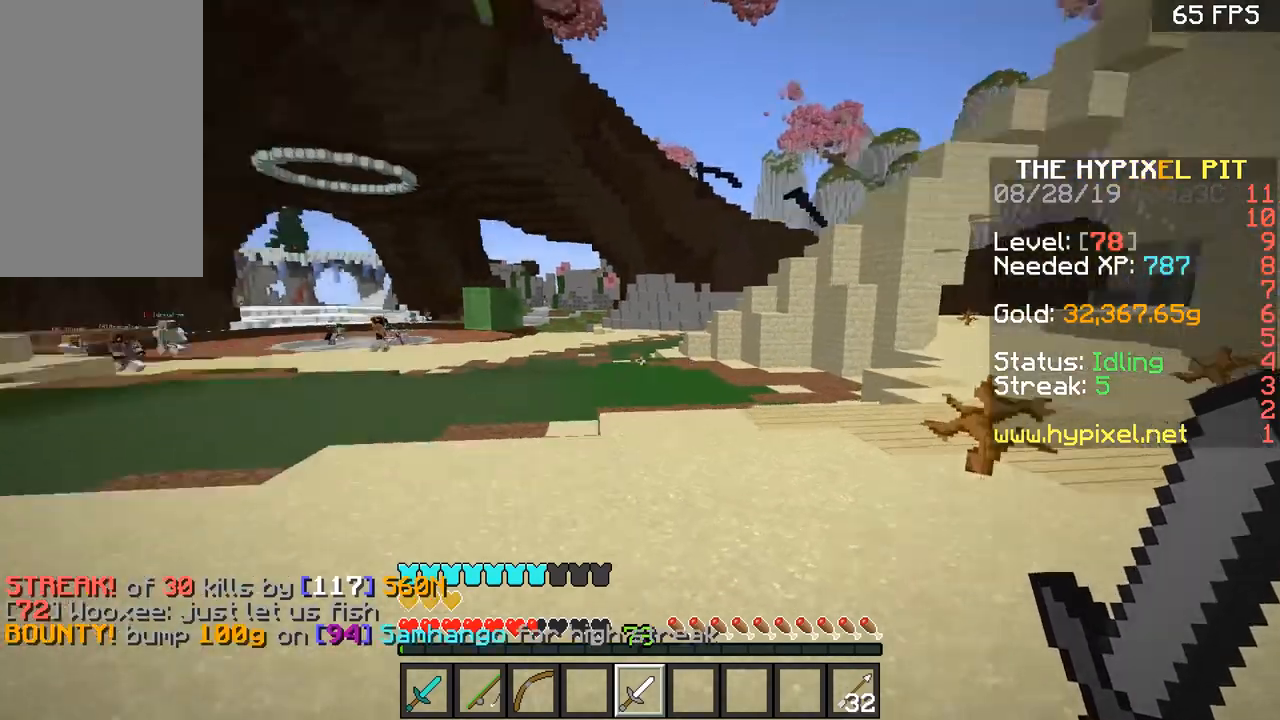
{"keys": ["a", "w"], "mouse": [], "events": [[184, "space", "up"], [501, "a", "down"], [501, "d", "up"]]}
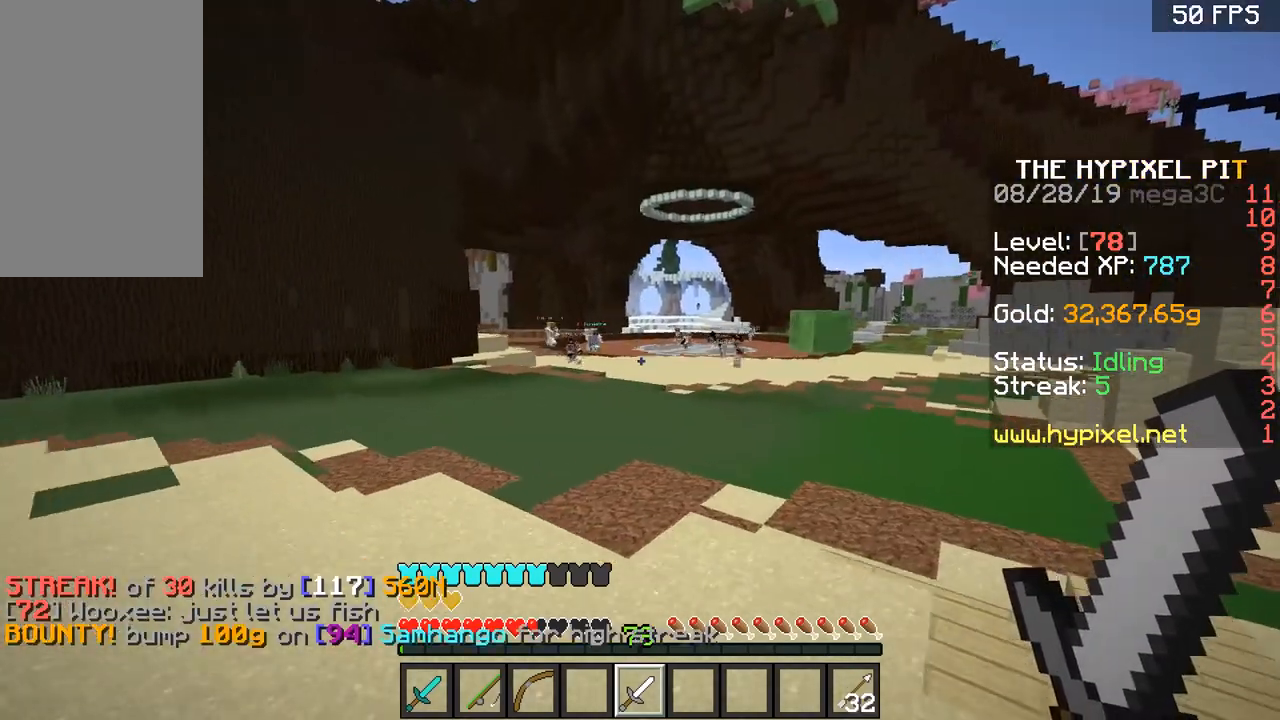
{"keys": ["d", "w"], "mouse": [], "events": [[300, "a", "up"], [300, "space", "down"], [450, "d", "down"], [500, "space", "up"]]}
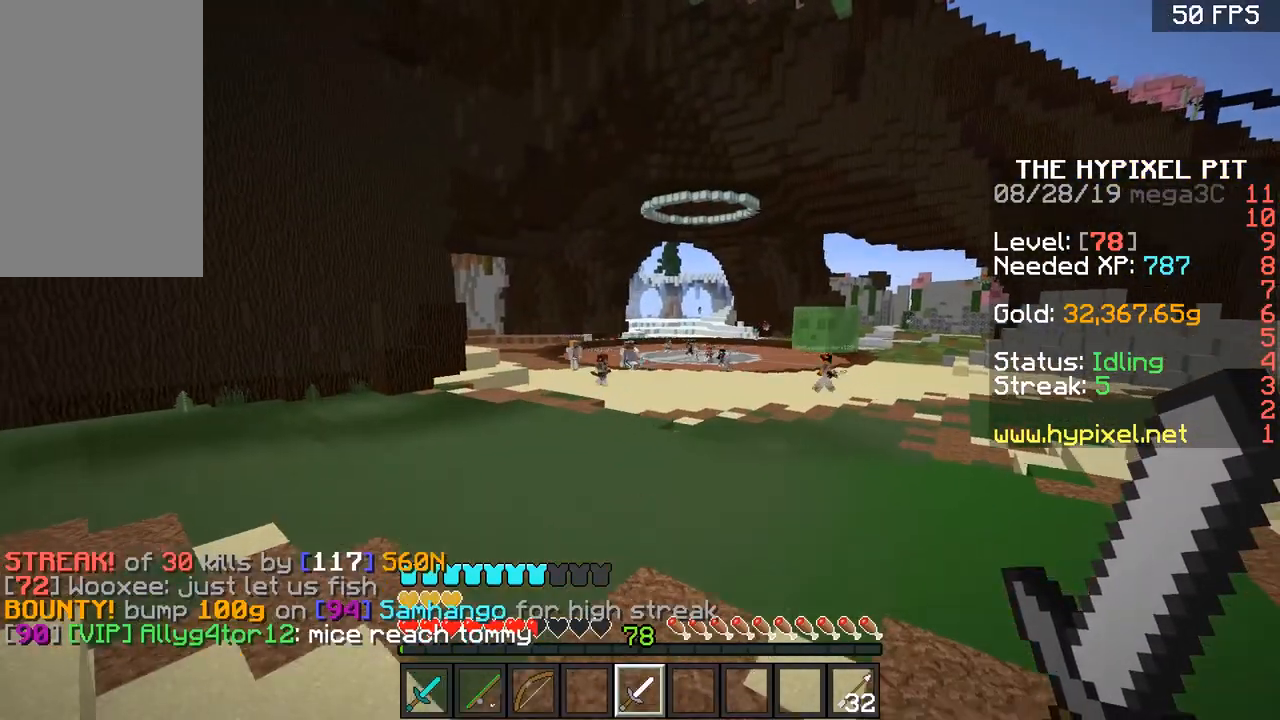
{"keys": ["d"], "mouse": [], "events": [[501, "w", "up"]]}